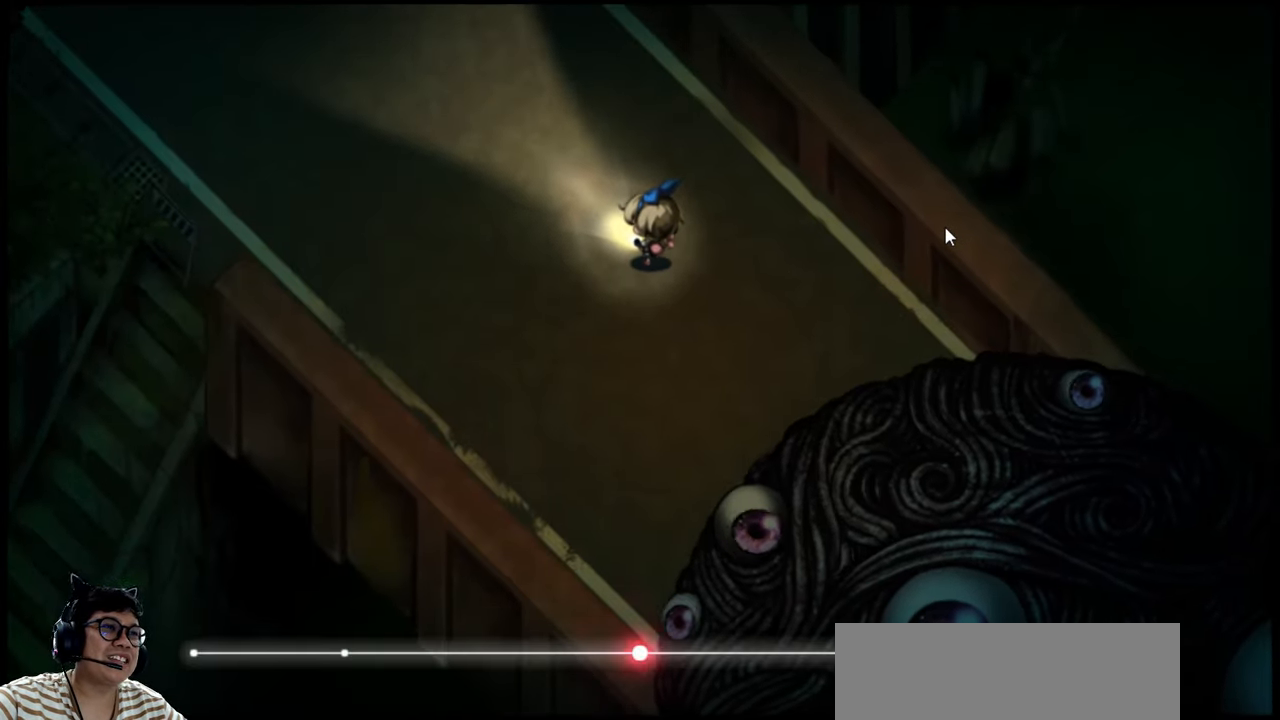
Gameplay with keyboard; each line is a JSON object with the keys held at the frame after it. "events" lists presses ("down") and releases ("up") of "b", "c", "down", "e", "left", "q", "r", "right", "t", "up", "v", "w", "x" and "z" between this image and that frame as [ms after this image, input, new state], when the widget could be followed in between. No other keys are recorded. Mouse input is not recorded.
{"keys": ["e", "left", "up"], "events": [[100, "left", "down"], [134, "up", "down"], [500, "e", "down"]]}
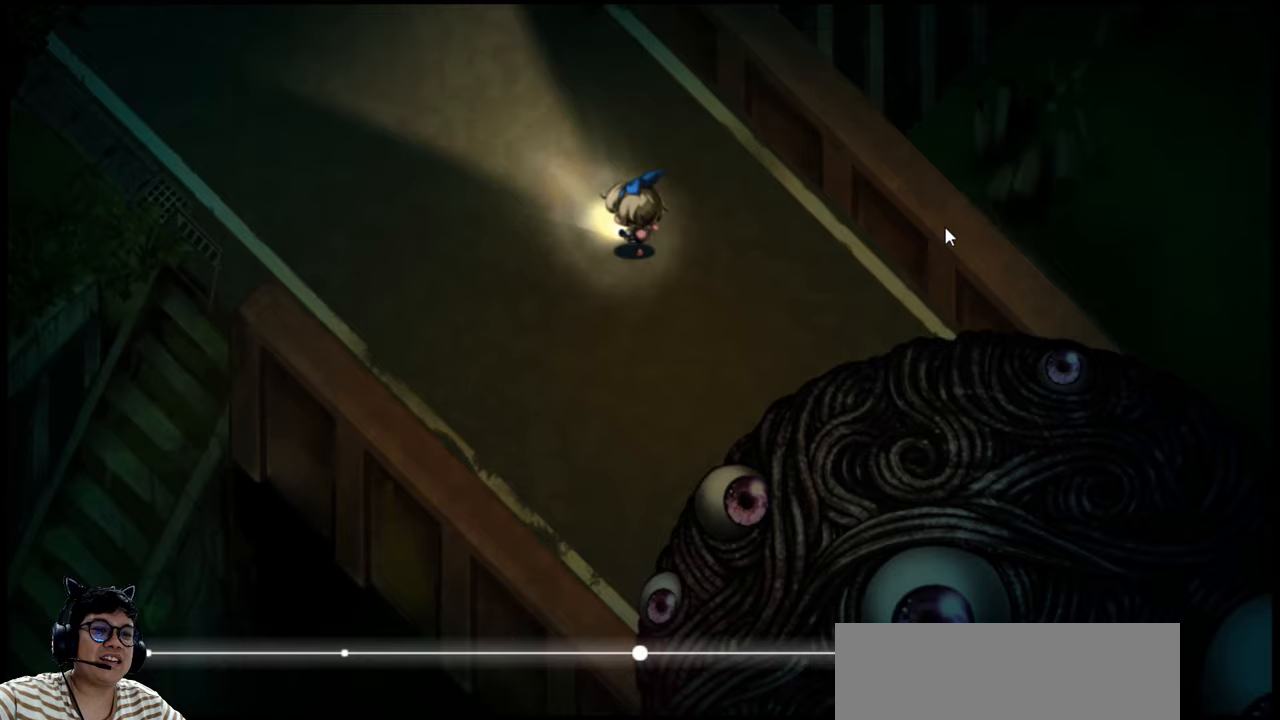
{"keys": ["left", "up"], "events": [[467, "e", "up"]]}
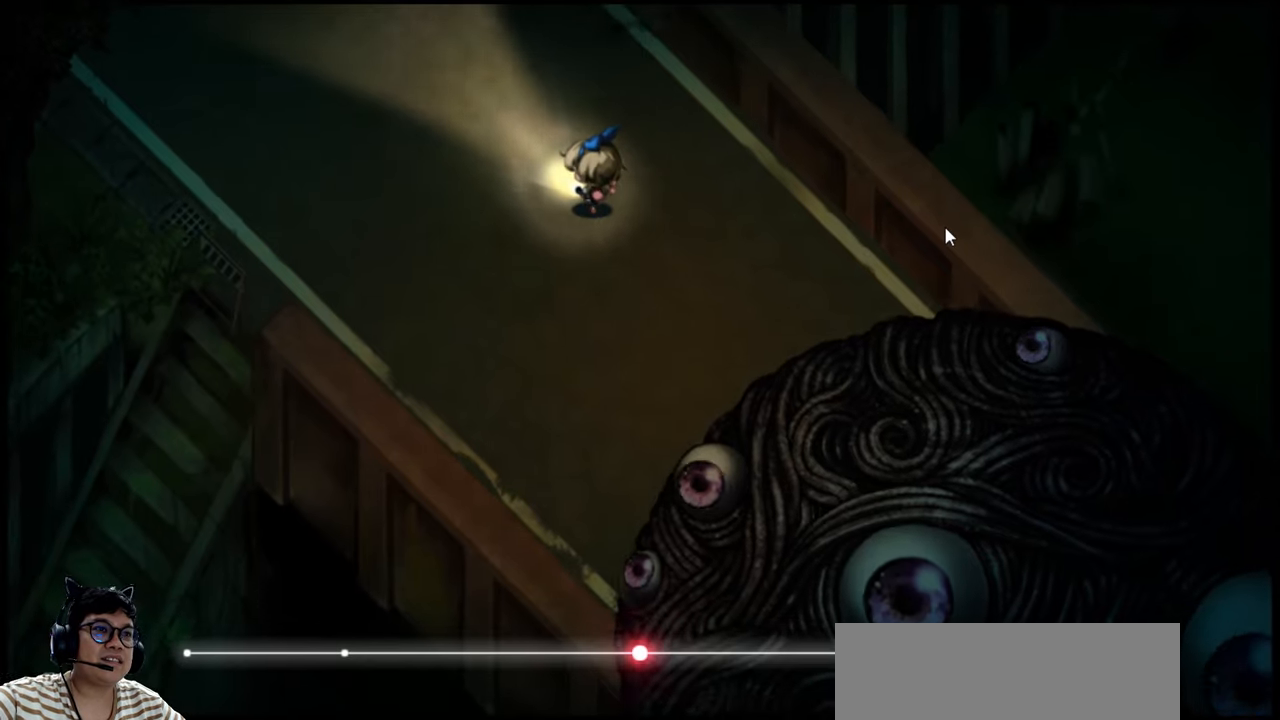
{"keys": ["left", "up"], "events": []}
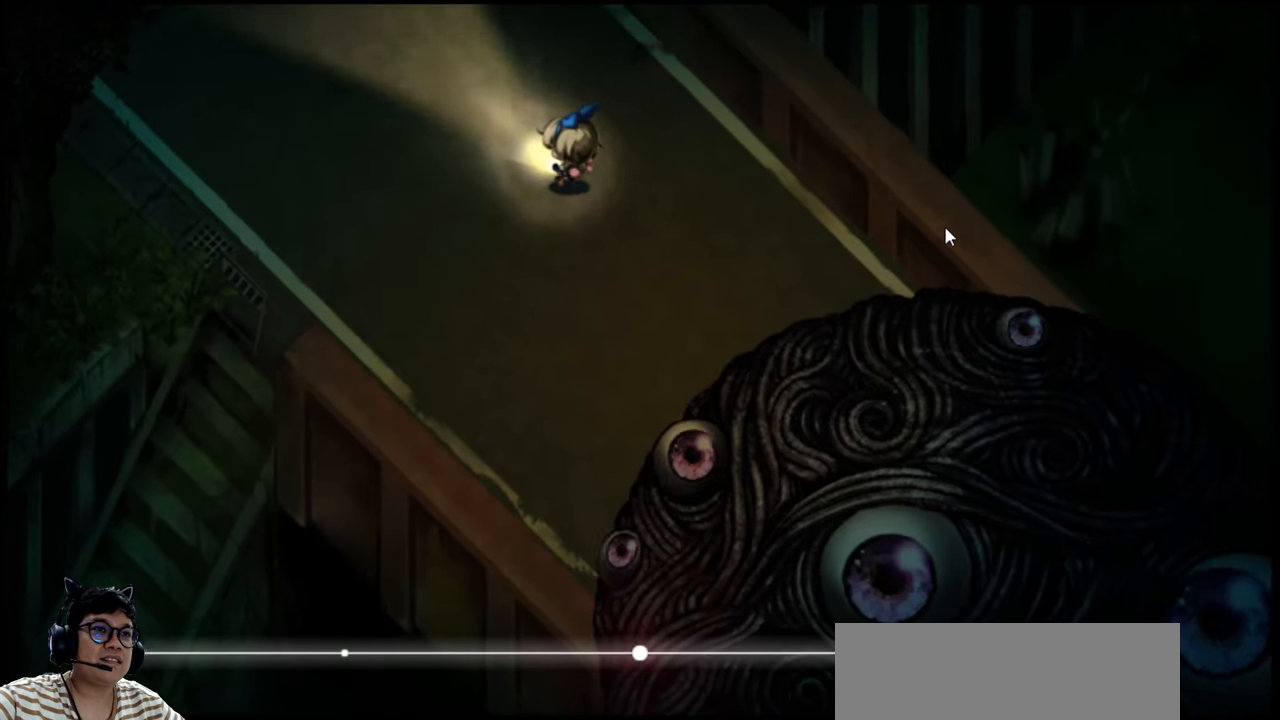
{"keys": ["left"], "events": [[67, "up", "up"]]}
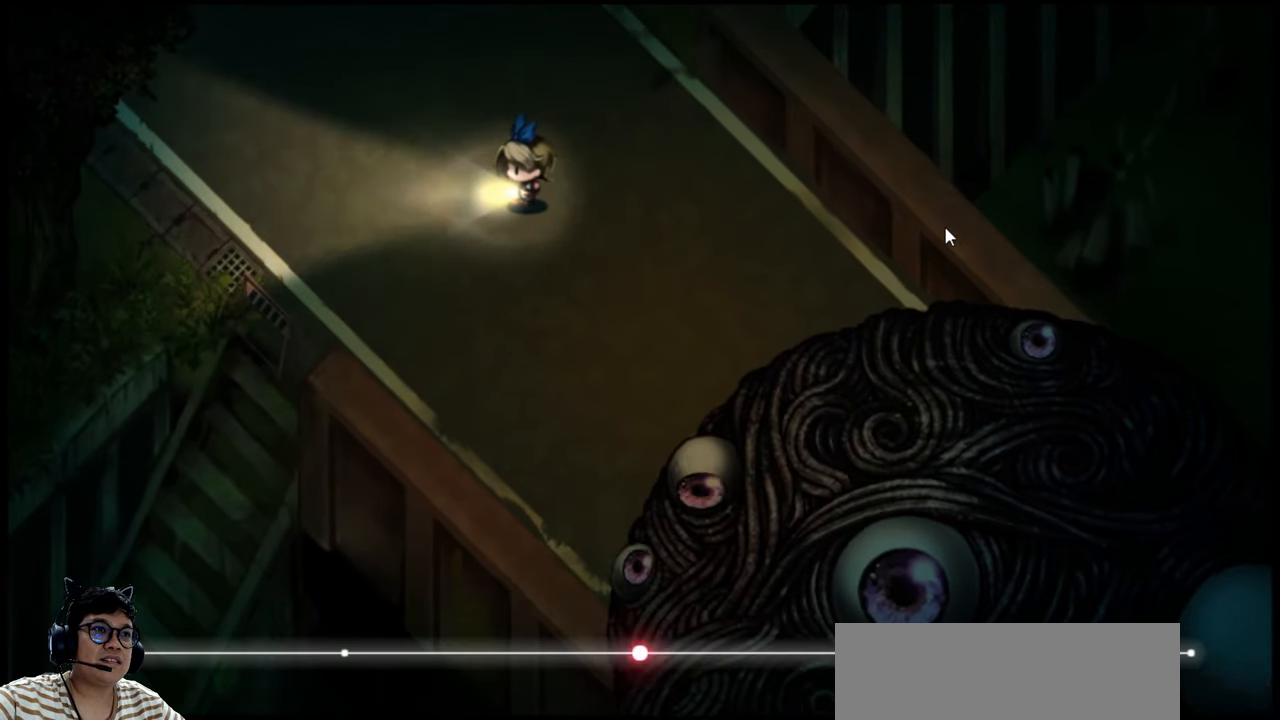
{"keys": ["left", "up"], "events": [[100, "up", "down"]]}
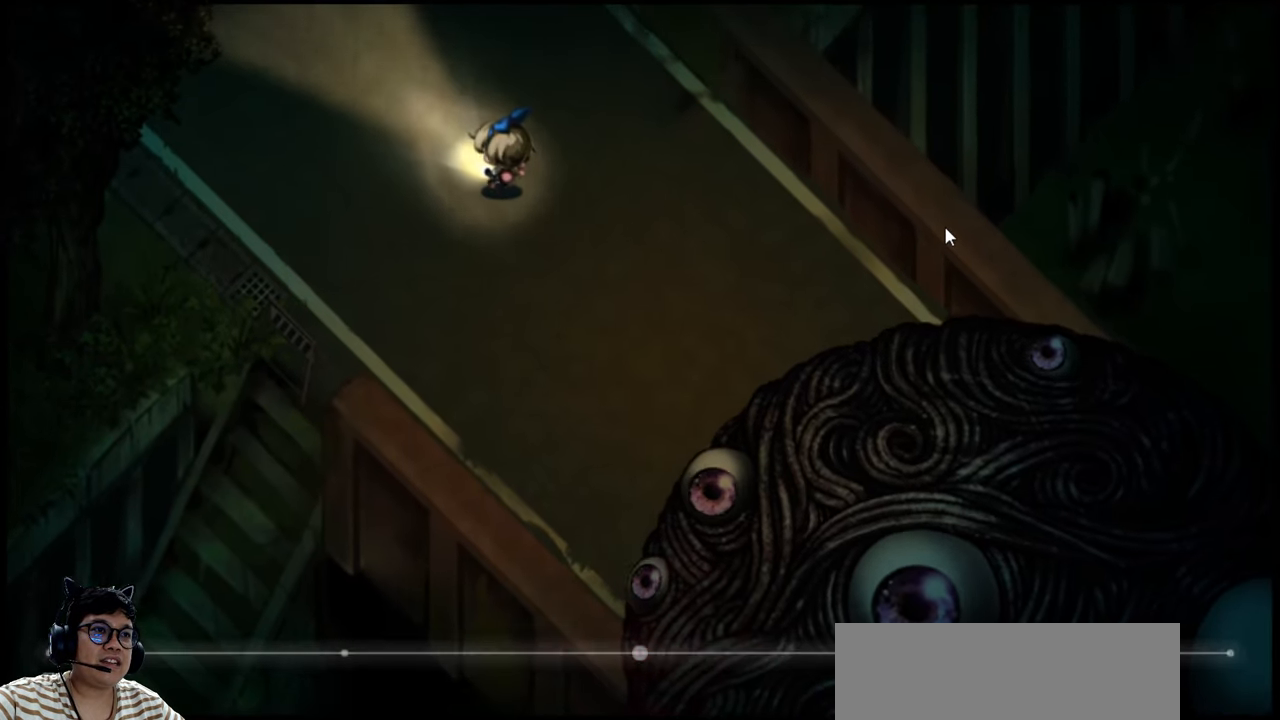
{"keys": ["left", "up"], "events": []}
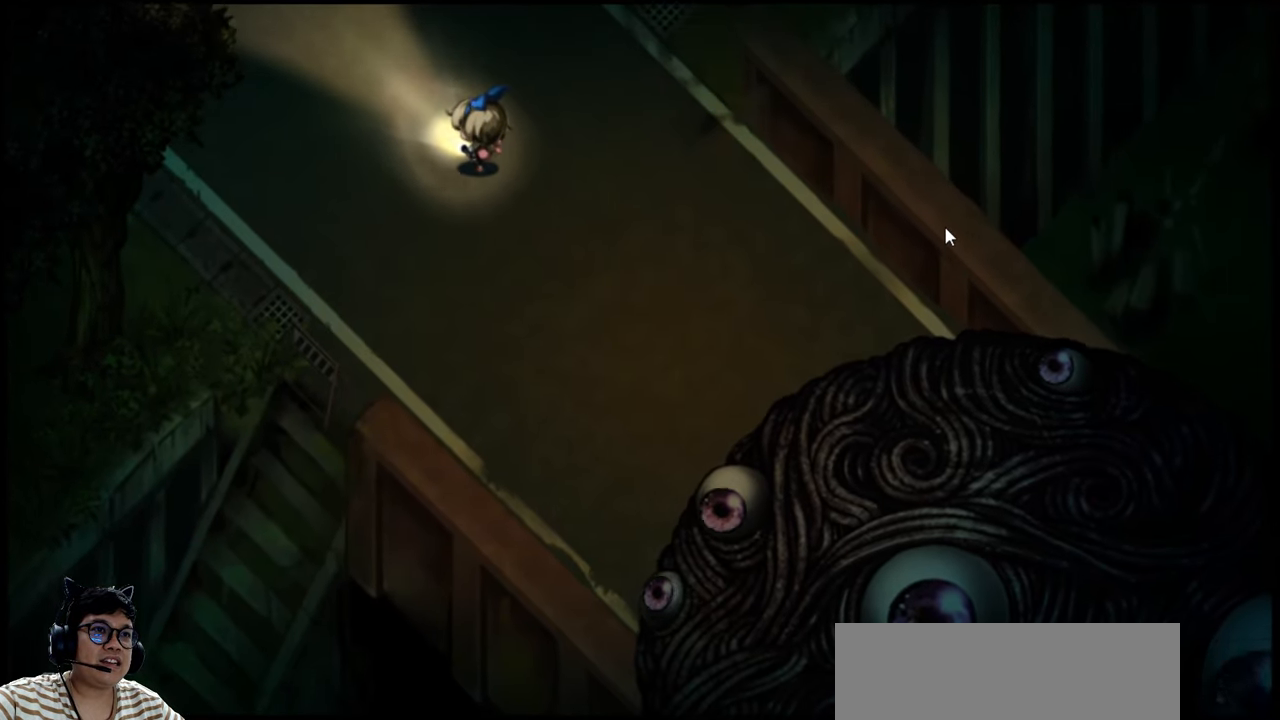
{"keys": ["up"], "events": [[300, "left", "up"]]}
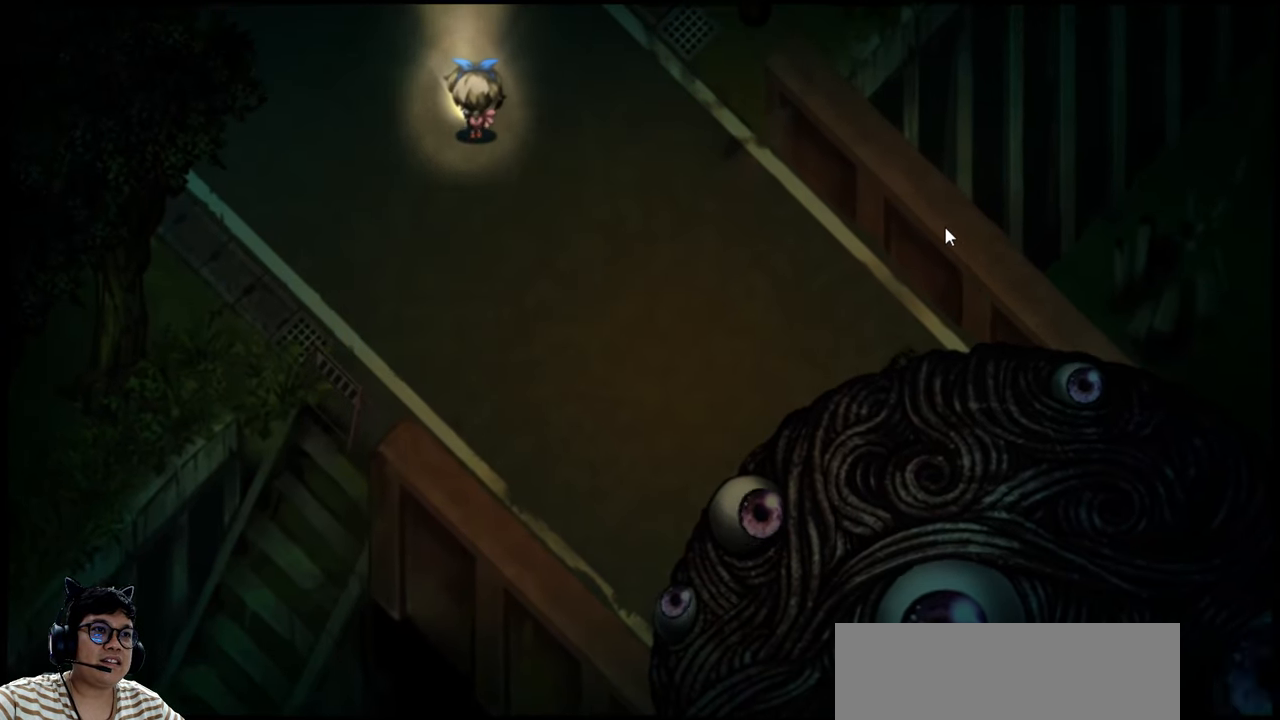
{"keys": ["left"], "events": [[367, "left", "down"], [433, "up", "up"]]}
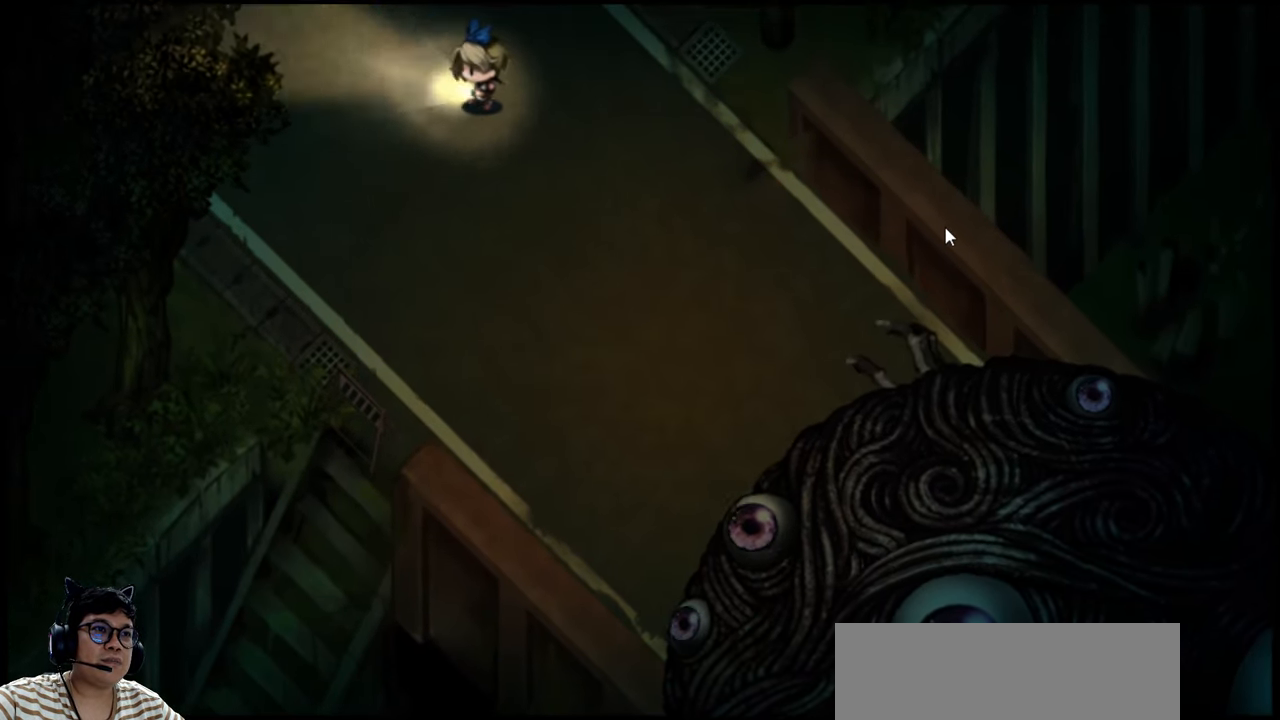
{"keys": ["left"], "events": []}
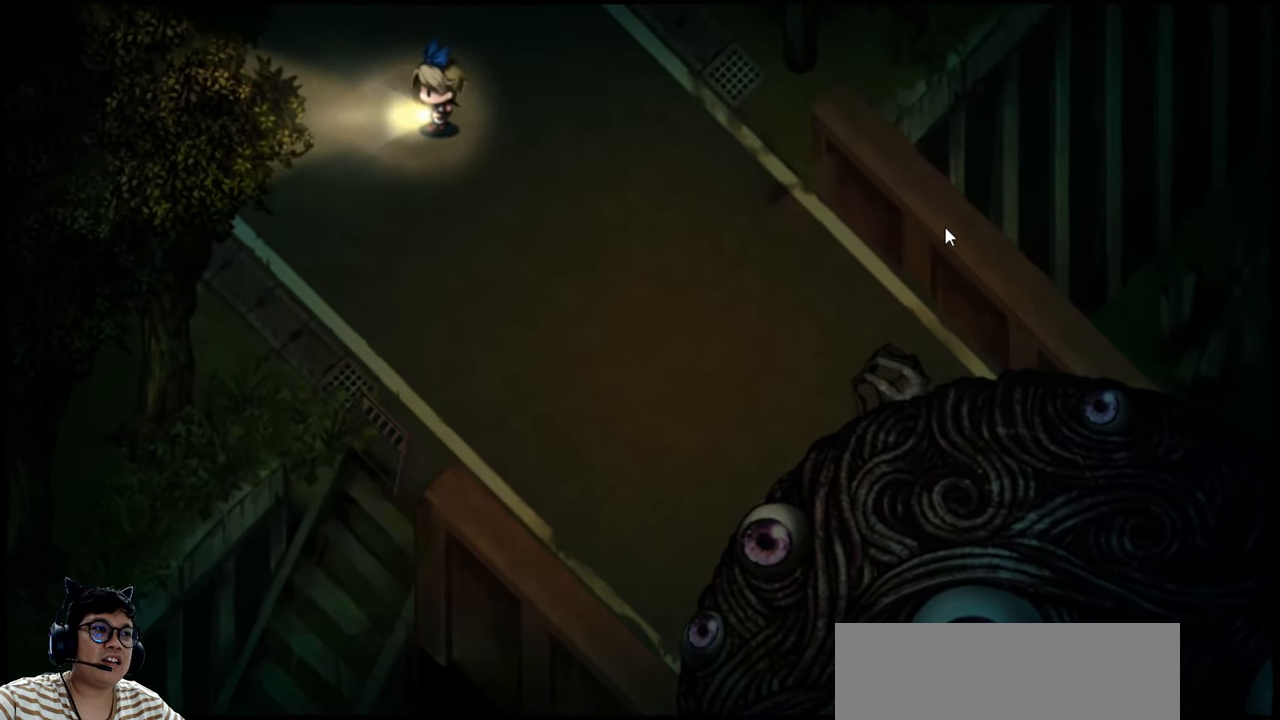
{"keys": ["left"], "events": [[67, "left", "up"], [167, "right", "down"], [333, "up", "down"], [367, "right", "up"], [467, "left", "down"], [500, "up", "up"]]}
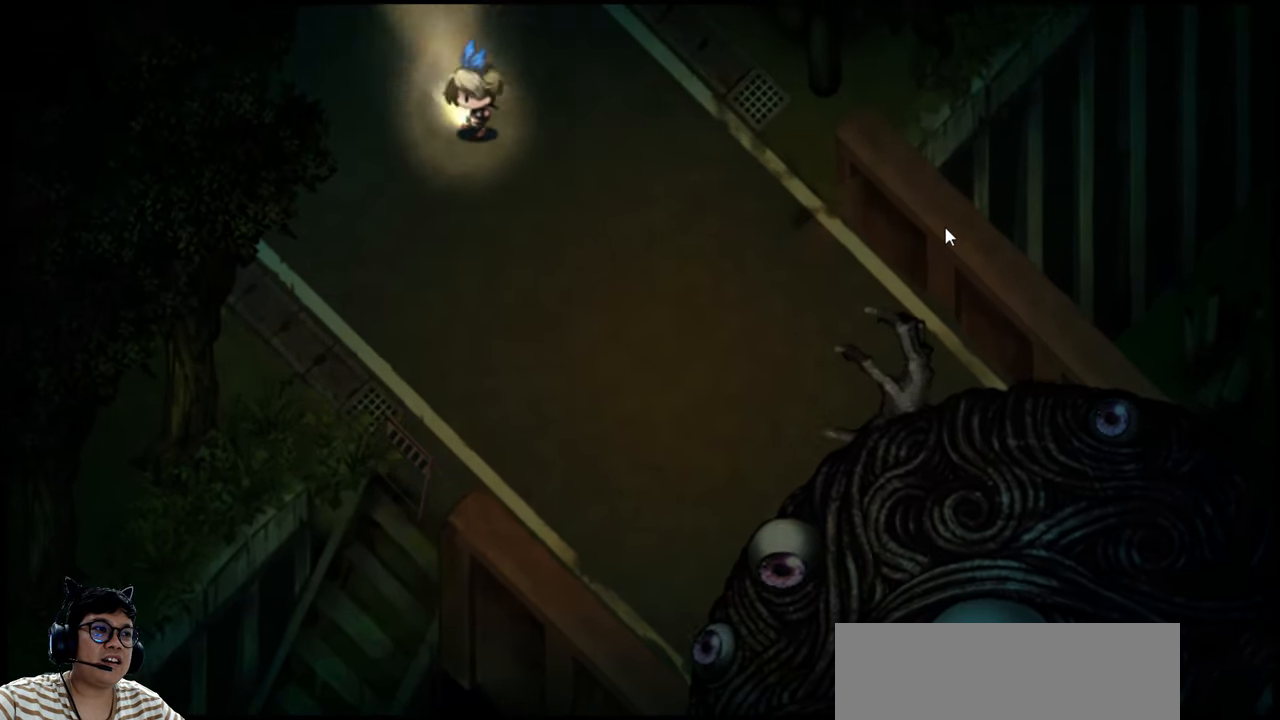
{"keys": ["left"], "events": []}
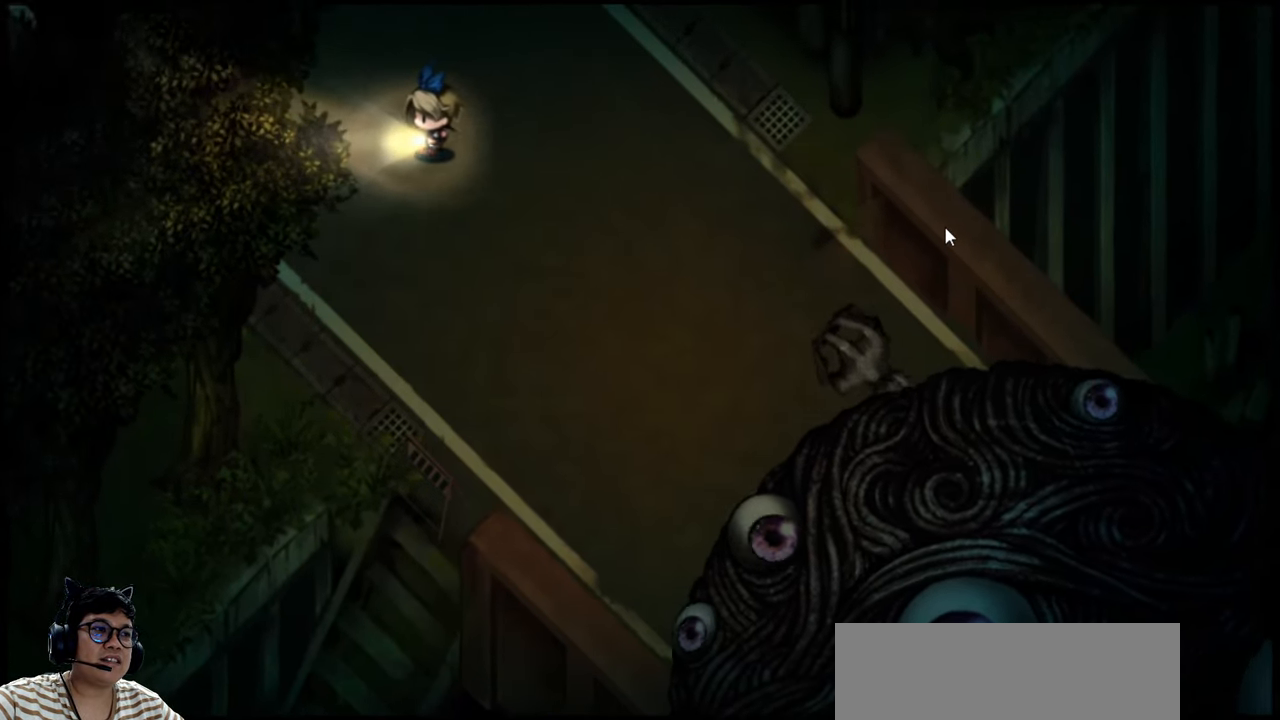
{"keys": ["left"], "events": [[33, "down", "down"], [300, "down", "up"]]}
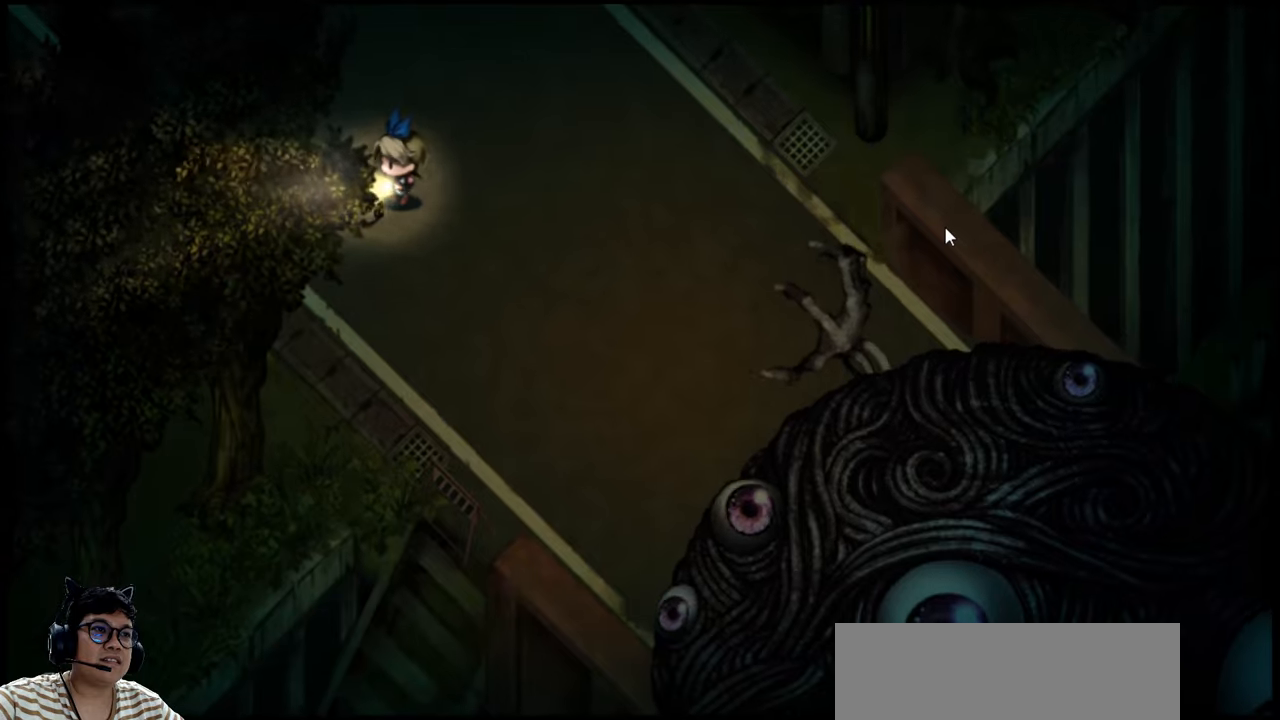
{"keys": ["left", "up"], "events": [[400, "up", "down"]]}
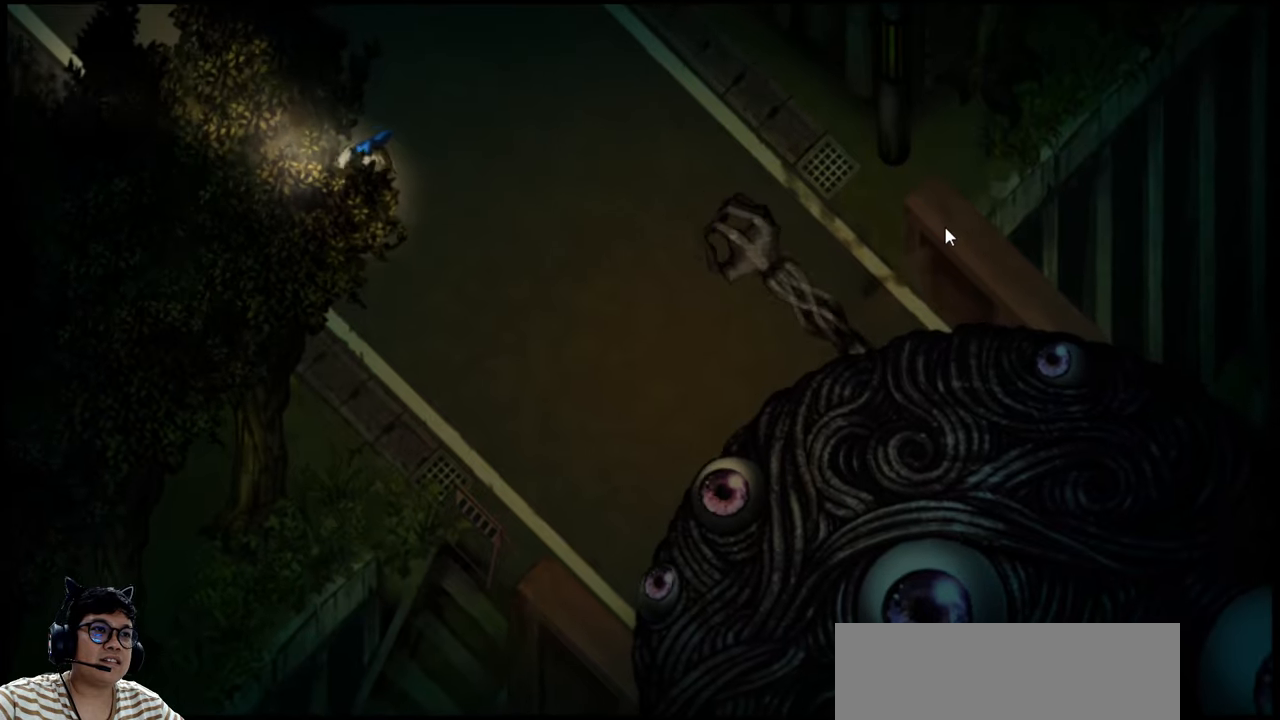
{"keys": ["left", "up"], "events": [[233, "up", "up"], [400, "up", "down"]]}
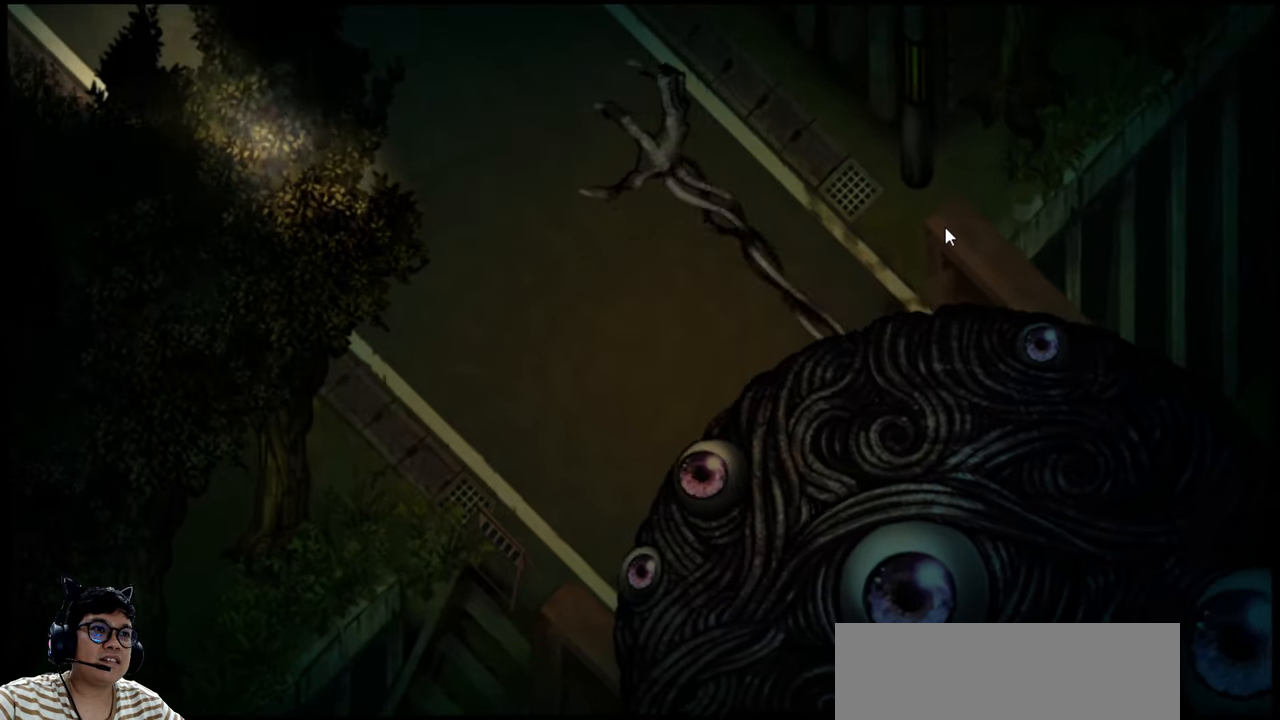
{"keys": ["left", "up"], "events": [[166, "left", "up"], [466, "left", "down"]]}
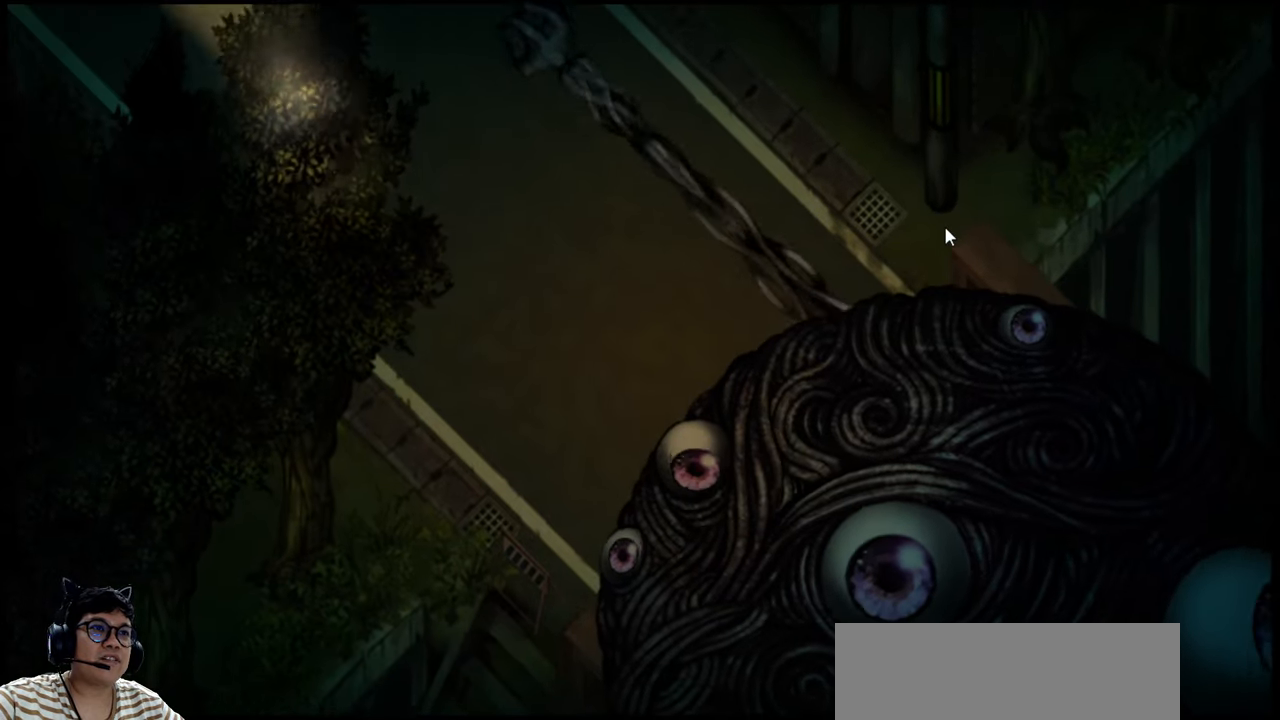
{"keys": ["up"], "events": [[233, "left", "up"]]}
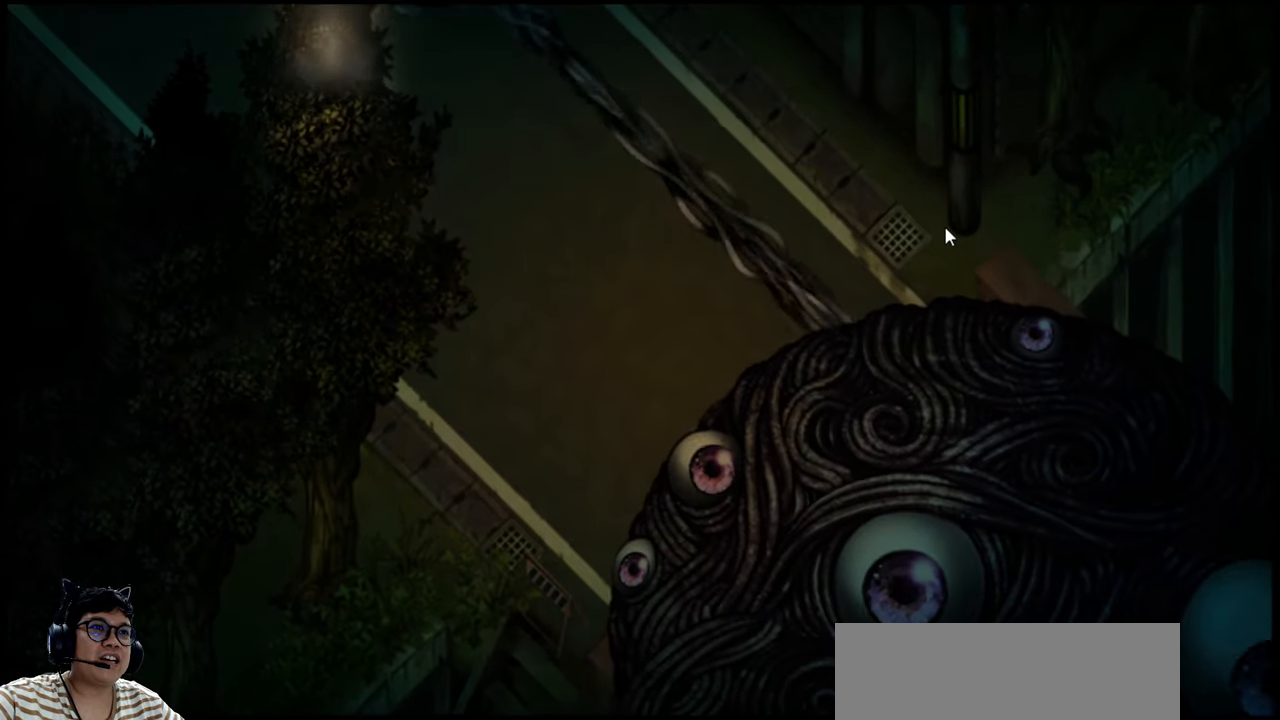
{"keys": ["left"], "events": [[33, "left", "down"], [400, "up", "up"]]}
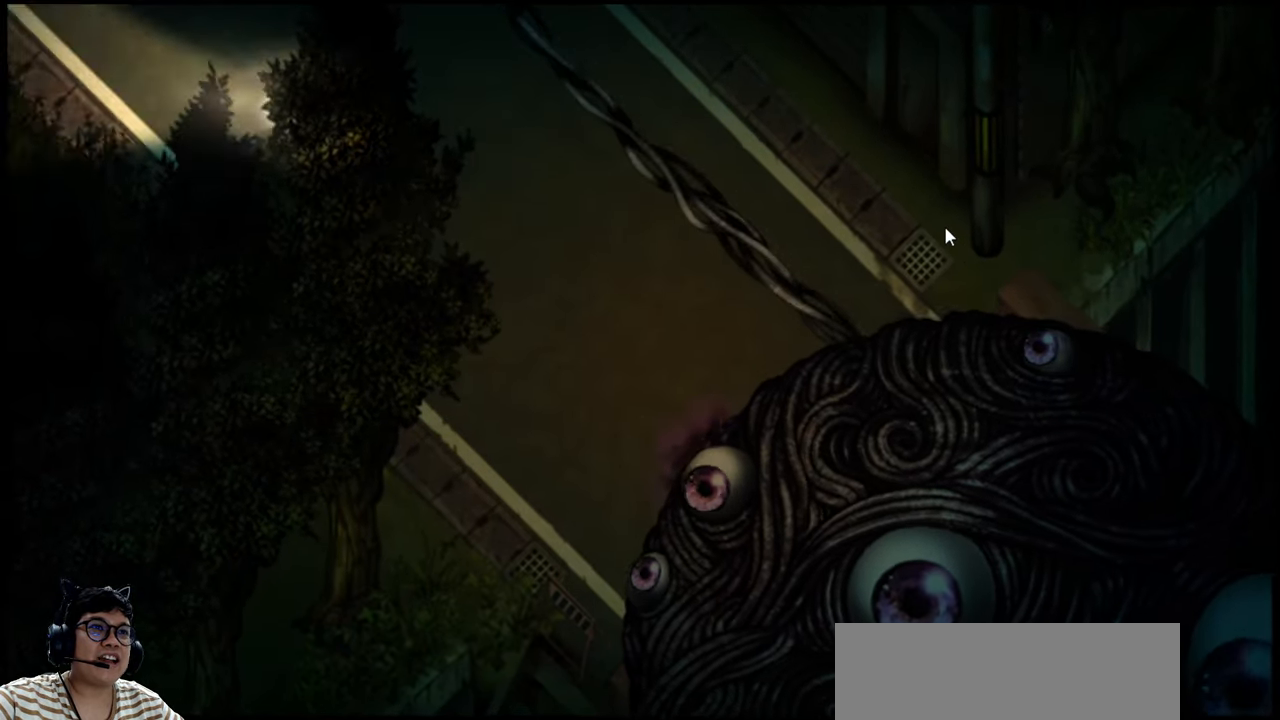
{"keys": ["down"], "events": [[166, "left", "up"], [166, "right", "down"], [300, "down", "down"], [433, "right", "up"]]}
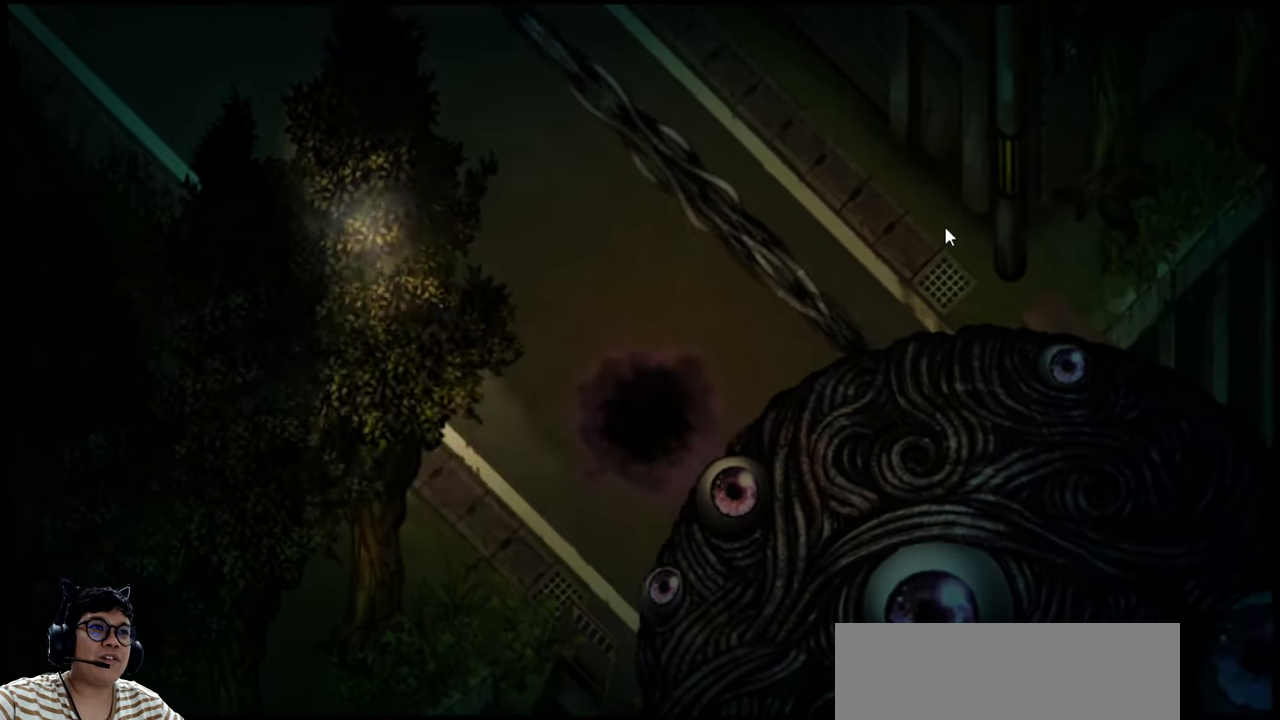
{"keys": ["up"], "events": [[66, "down", "up"], [66, "left", "down"], [200, "up", "down"], [266, "left", "up"]]}
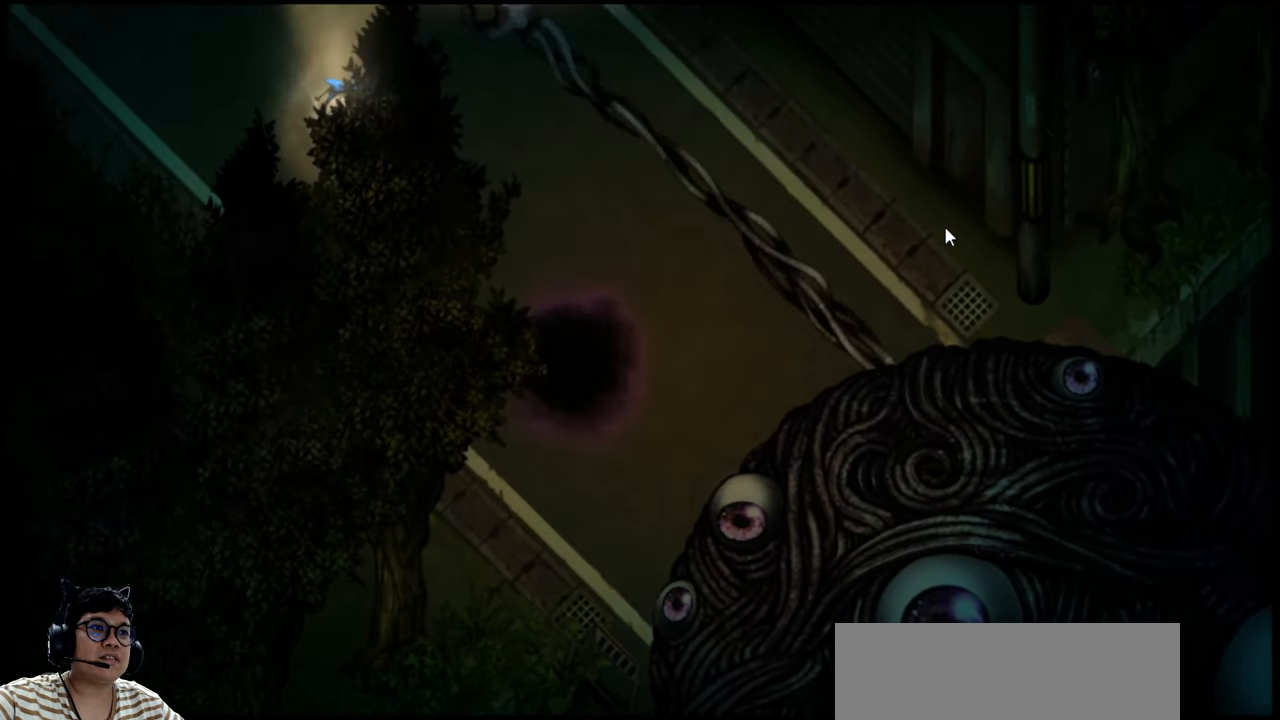
{"keys": [], "events": [[100, "right", "down"], [266, "up", "up"], [466, "right", "up"]]}
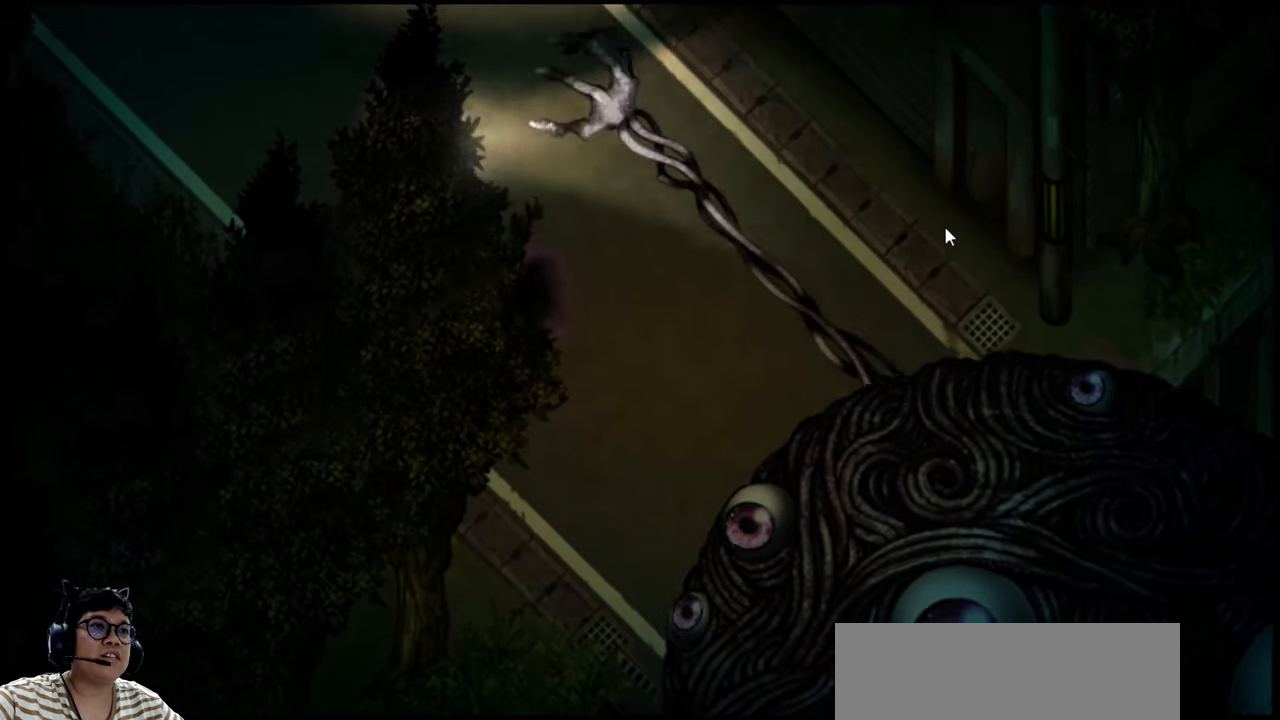
{"keys": ["right", "up"], "events": [[100, "right", "down"], [166, "up", "down"]]}
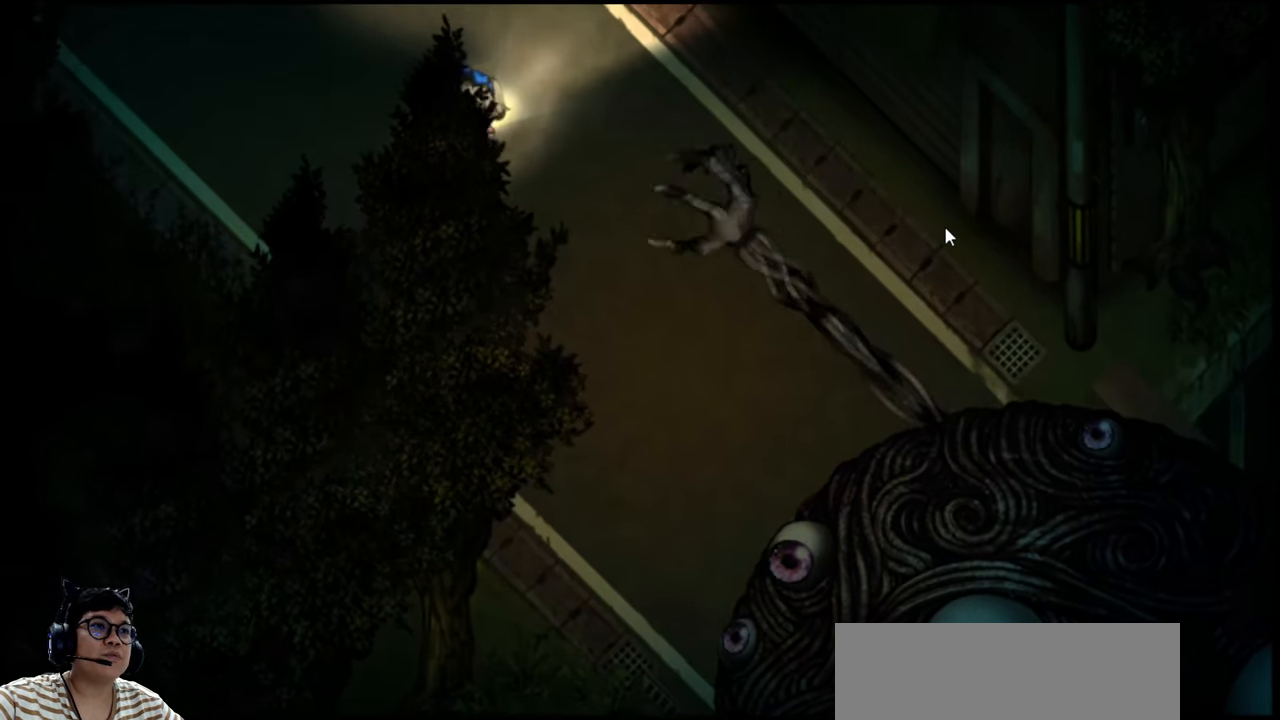
{"keys": ["right", "up"], "events": []}
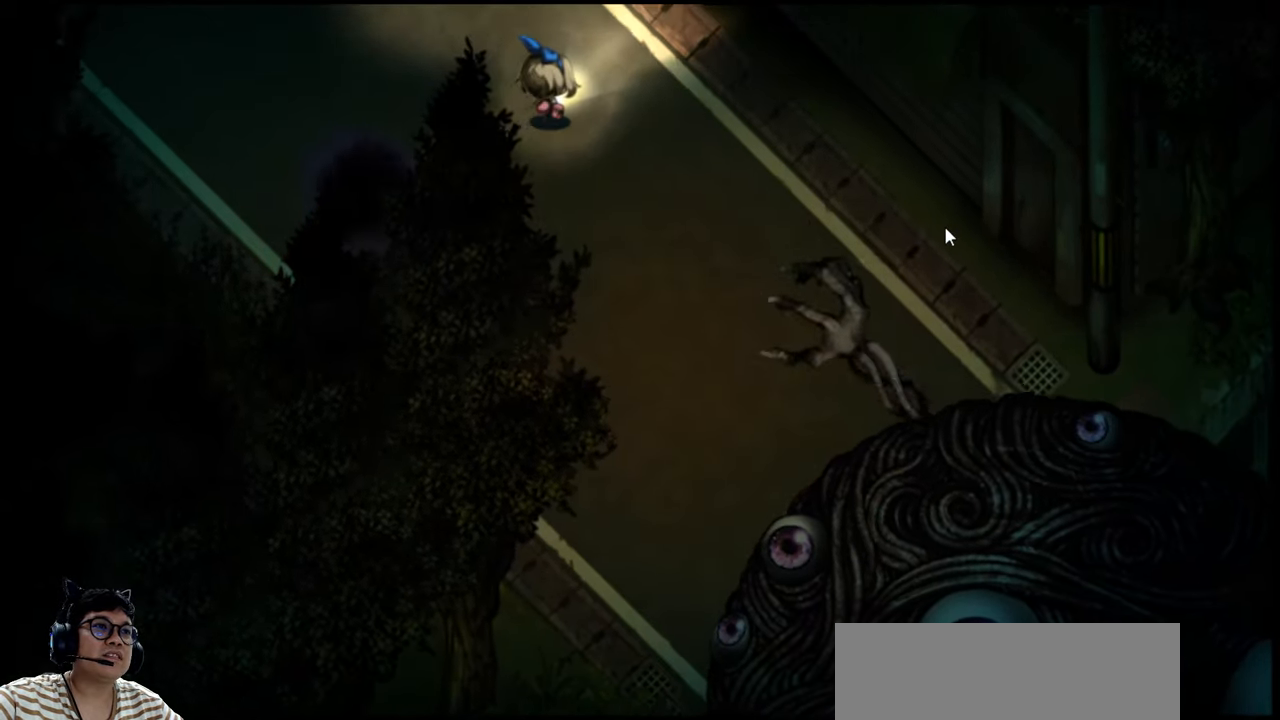
{"keys": ["down"], "events": [[133, "up", "up"], [200, "left", "down"], [300, "right", "up"], [400, "down", "down"], [500, "left", "up"]]}
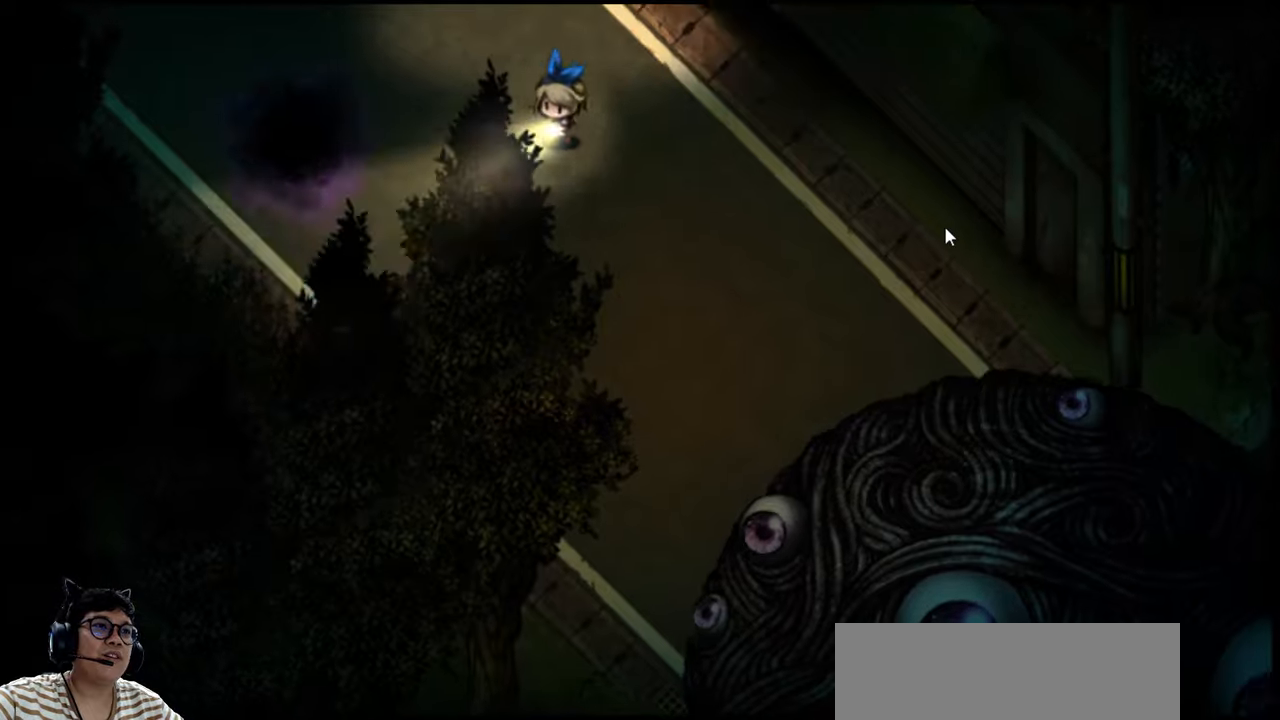
{"keys": ["up"], "events": [[200, "left", "down"], [234, "down", "up"], [467, "up", "down"], [500, "left", "up"]]}
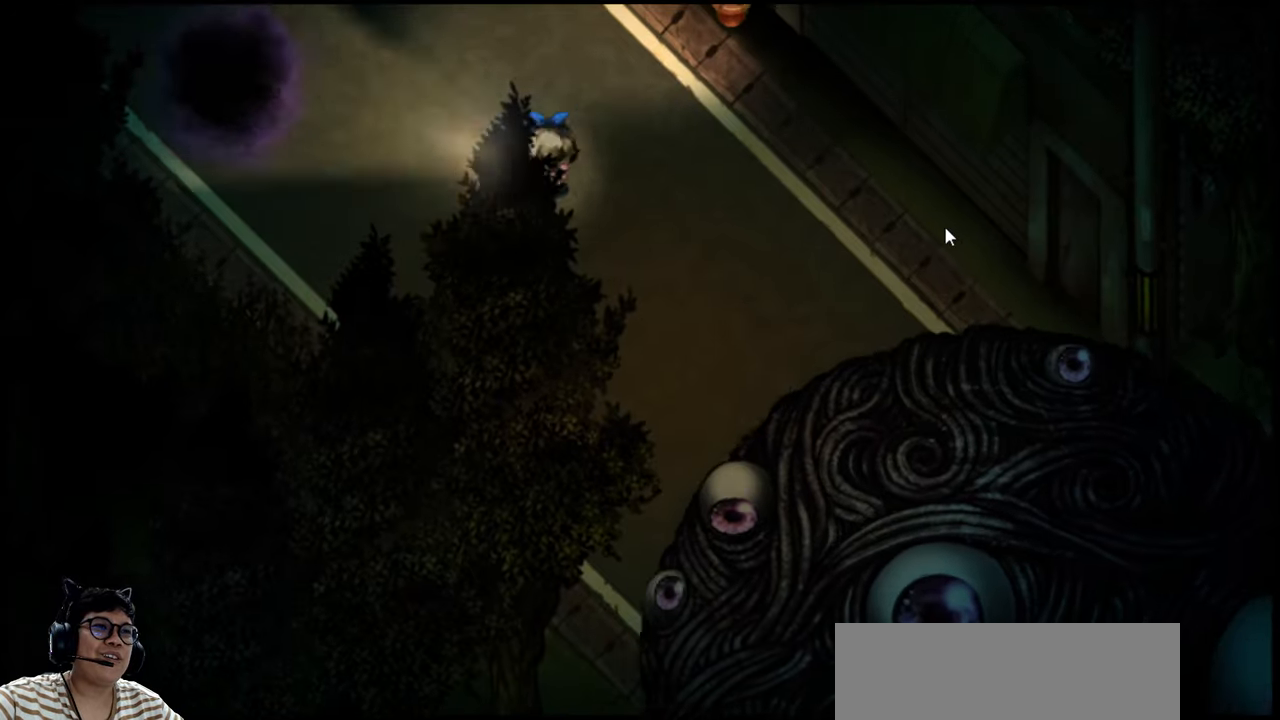
{"keys": ["up"], "events": []}
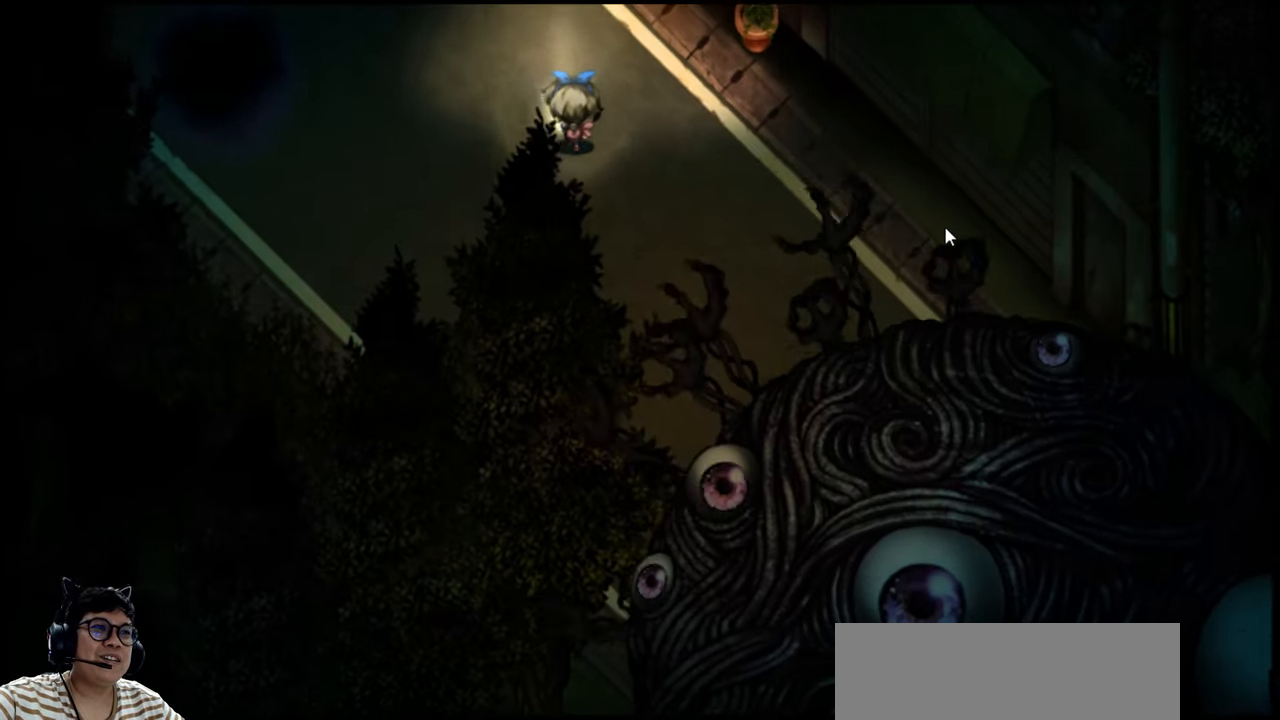
{"keys": ["left"], "events": [[67, "left", "down"], [200, "up", "up"]]}
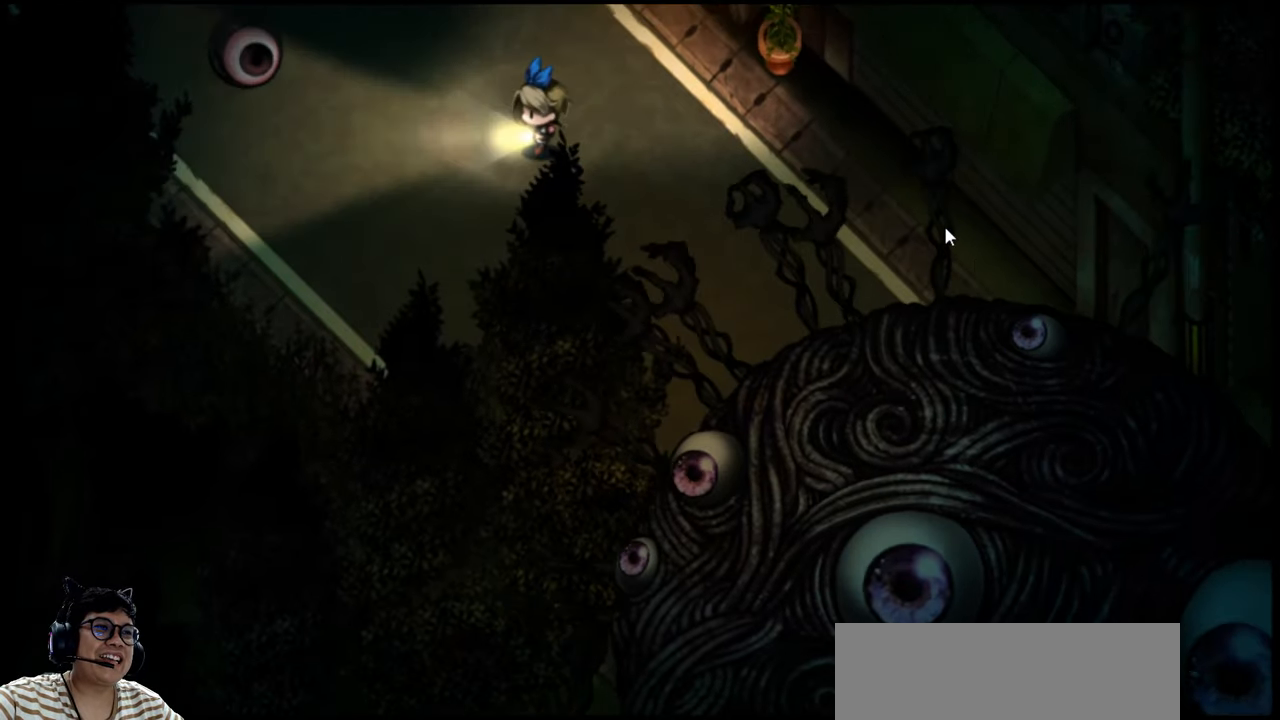
{"keys": ["left"], "events": [[67, "up", "down"], [367, "up", "up"]]}